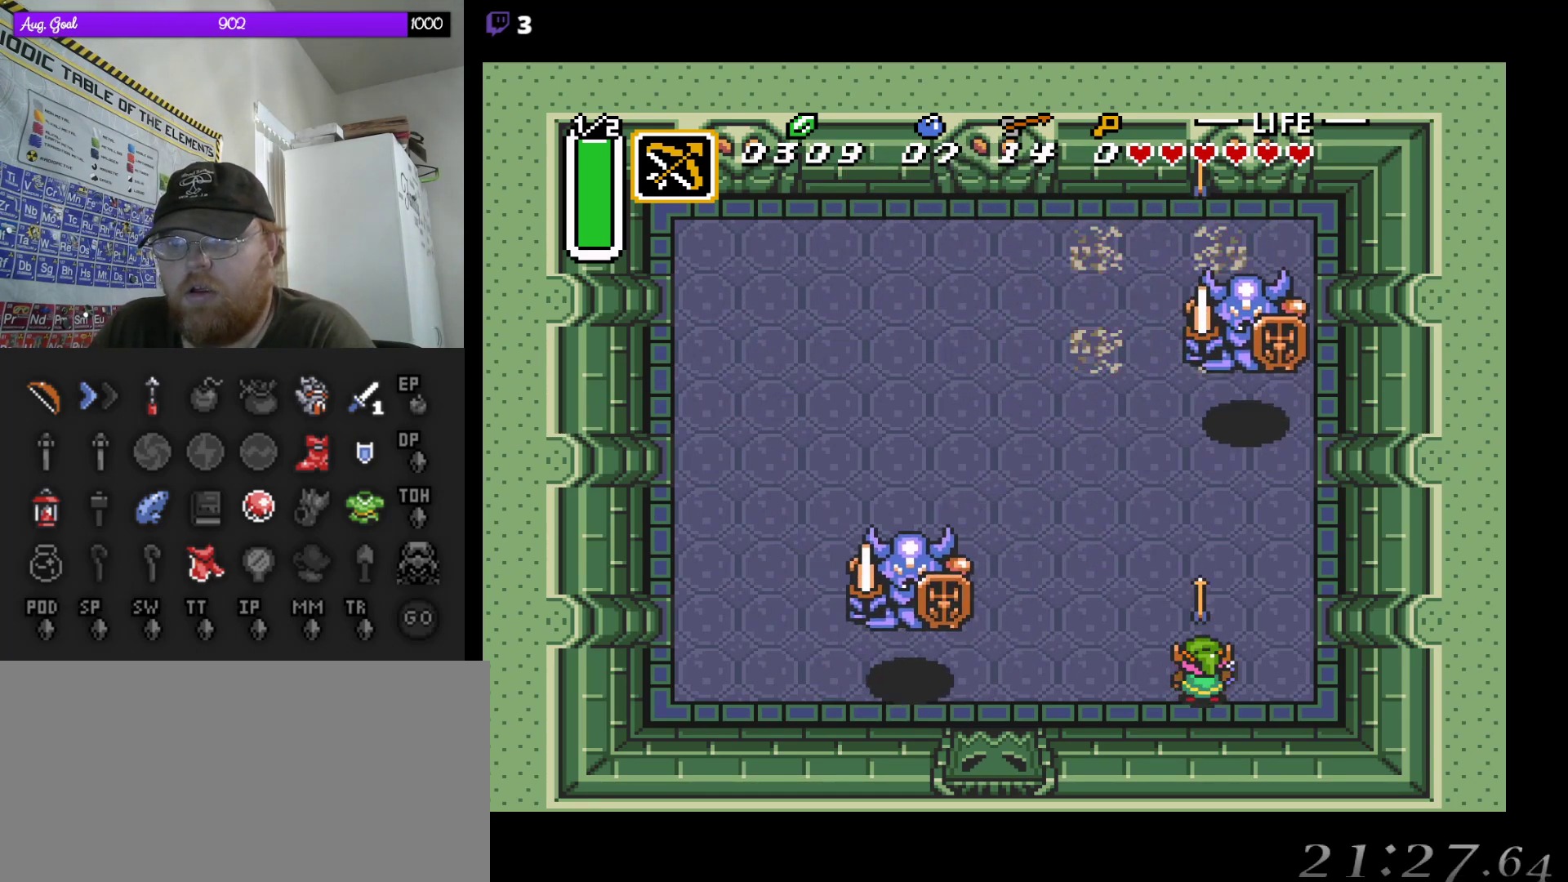
Gameplay with a controller (Nintendo layout); each line is a JSON object with the inputs held at the frame after it. "events" lists button and stick changes between this image and that frame as [ms after this image, input, new state], when the widget could be followed in between. Not read: L3 R3 Y.
{"buttons": ["DPAD_RIGHT"], "events": [[383, "DPAD_RIGHT", "down"]]}
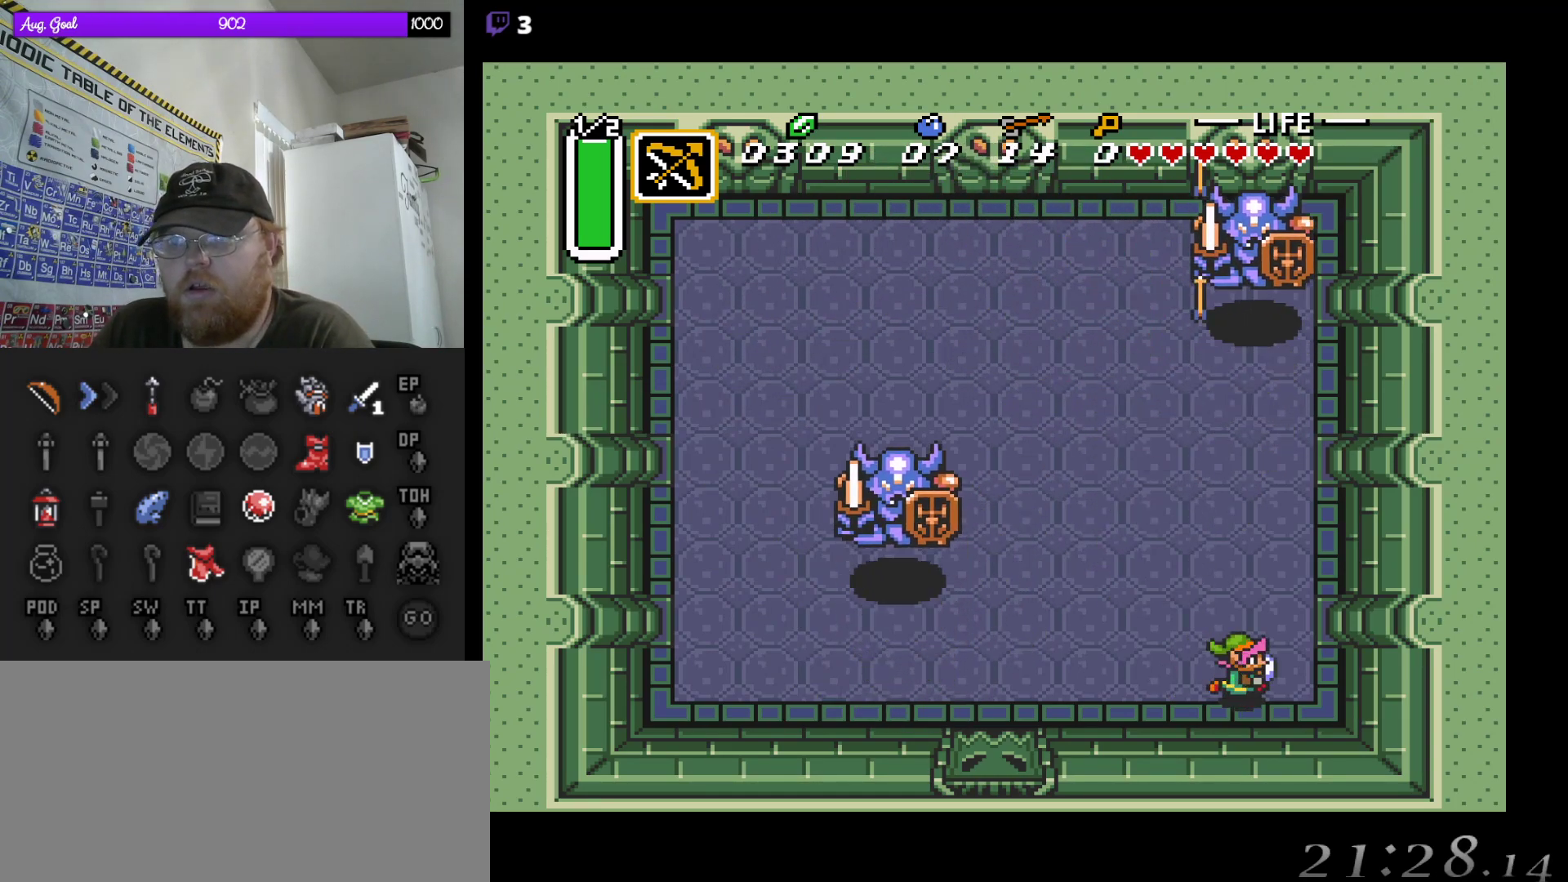
{"buttons": [], "events": [[33, "DPAD_RIGHT", "up"], [83, "DPAD_UP", "down"], [283, "DPAD_UP", "up"]]}
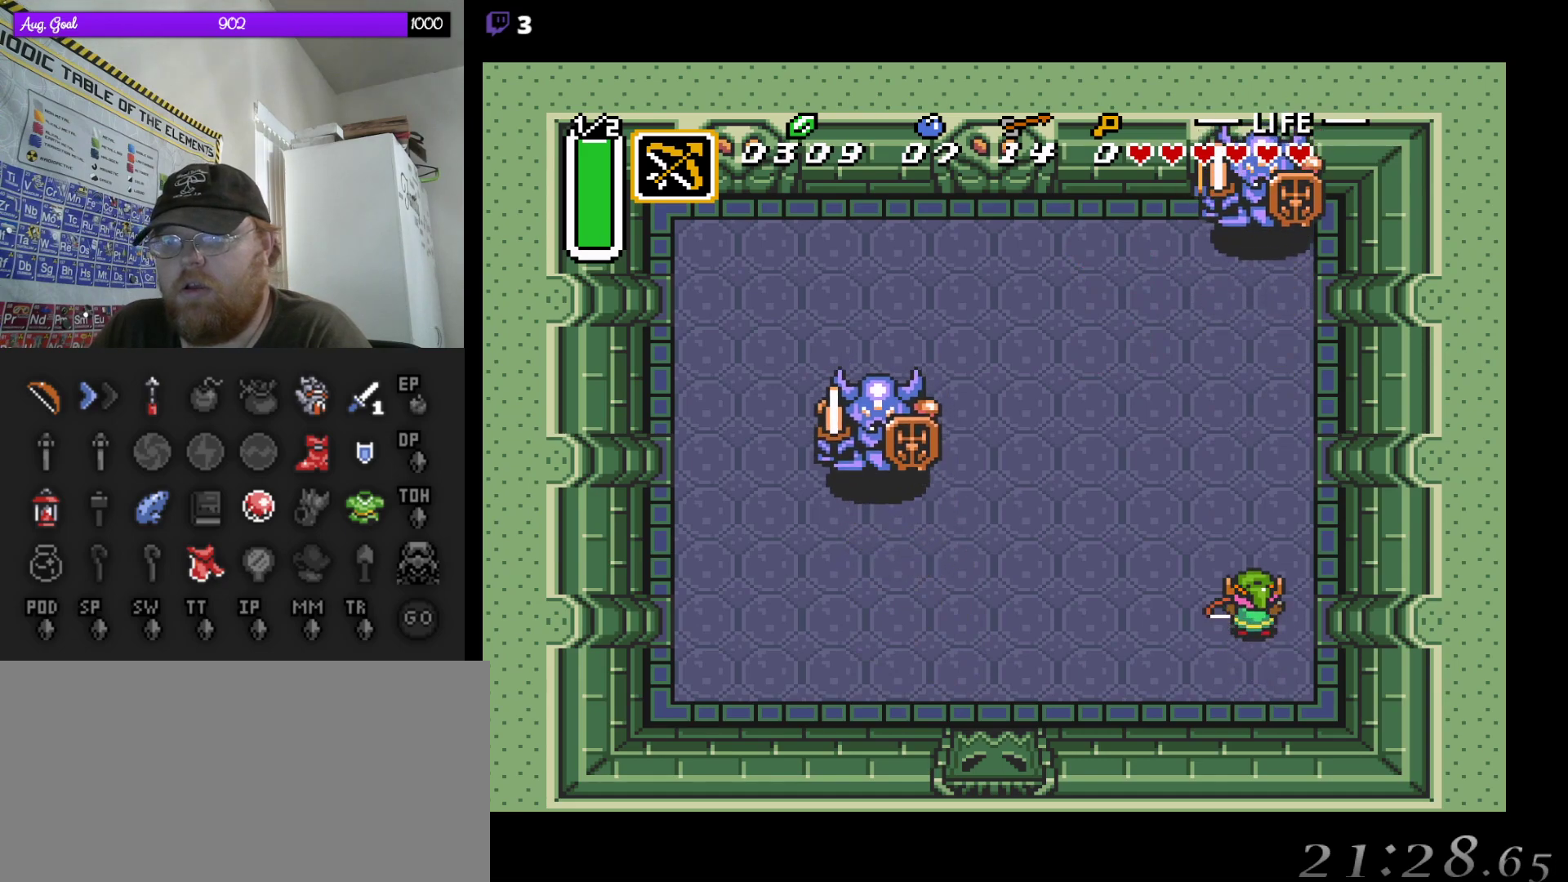
{"buttons": ["DPAD_UP"], "events": [[233, "DPAD_UP", "down"]]}
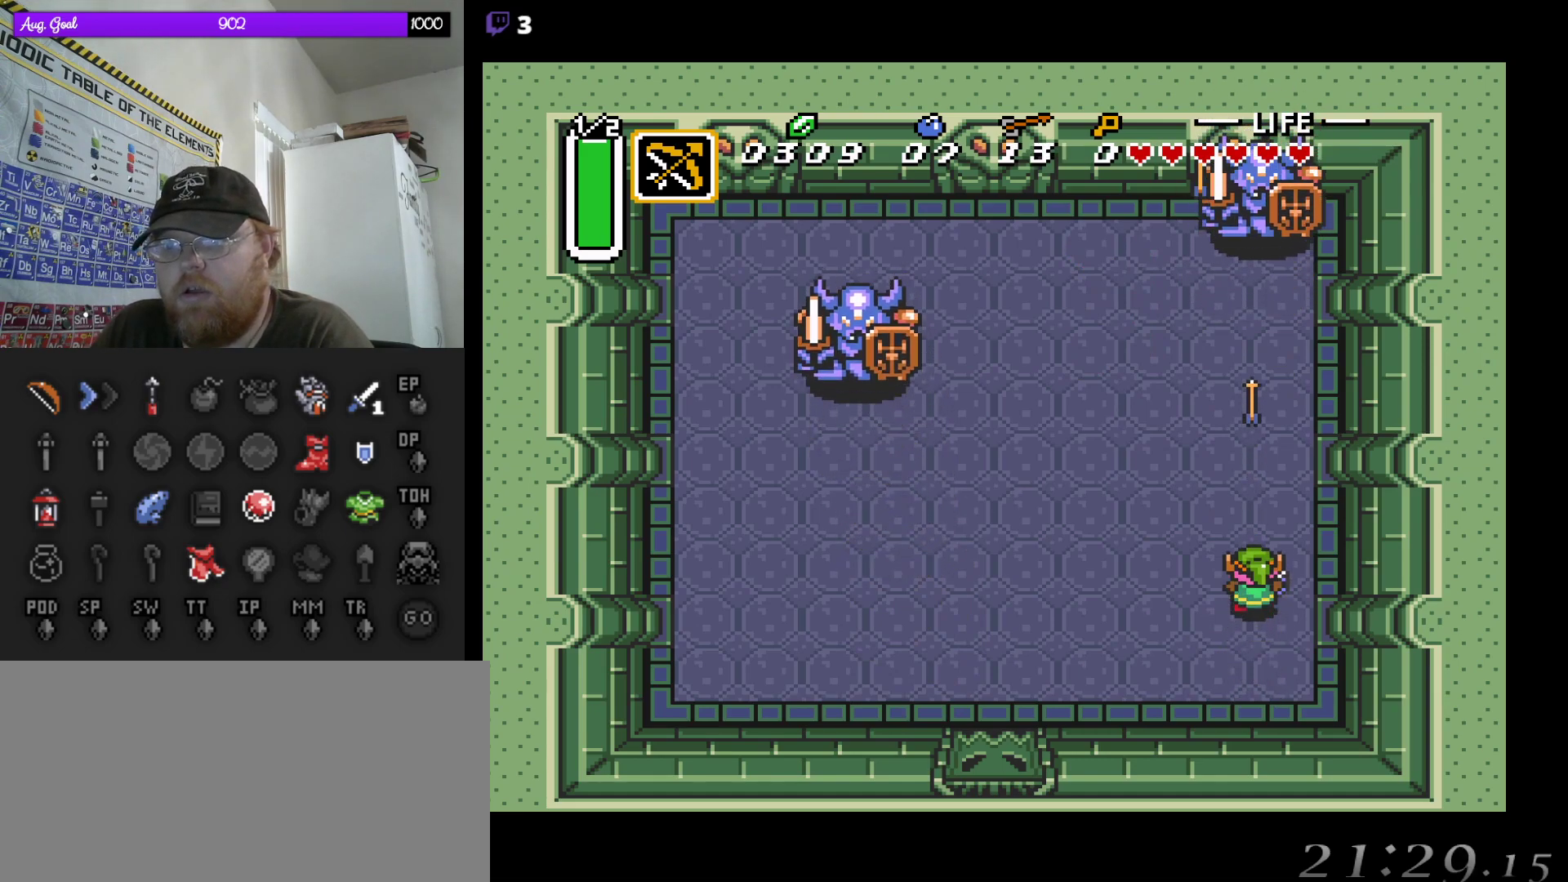
{"buttons": [], "events": [[483, "DPAD_UP", "up"]]}
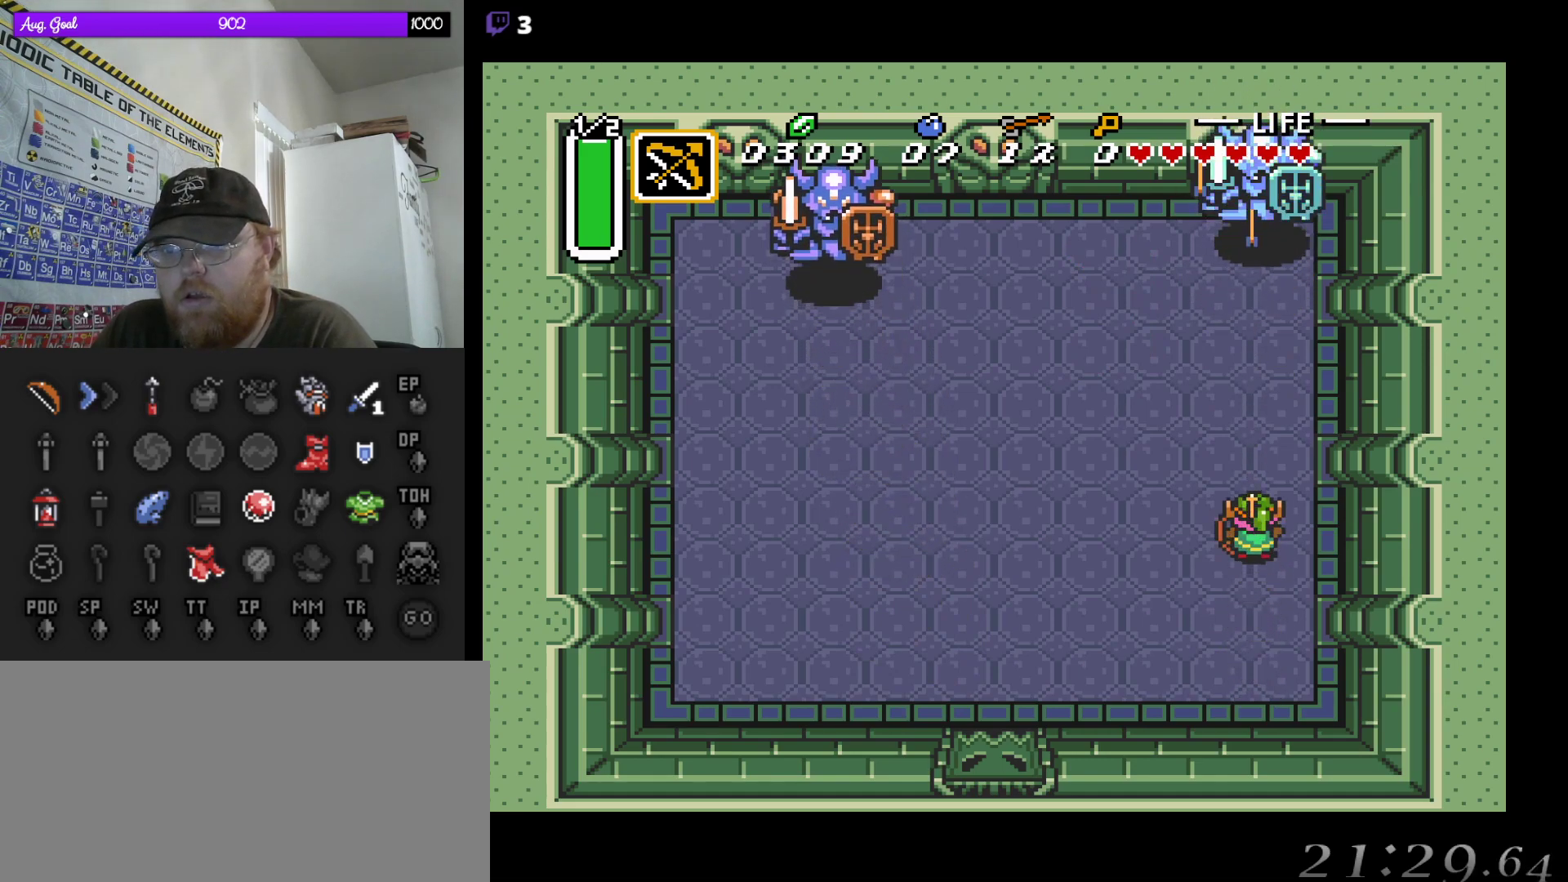
{"buttons": [], "events": []}
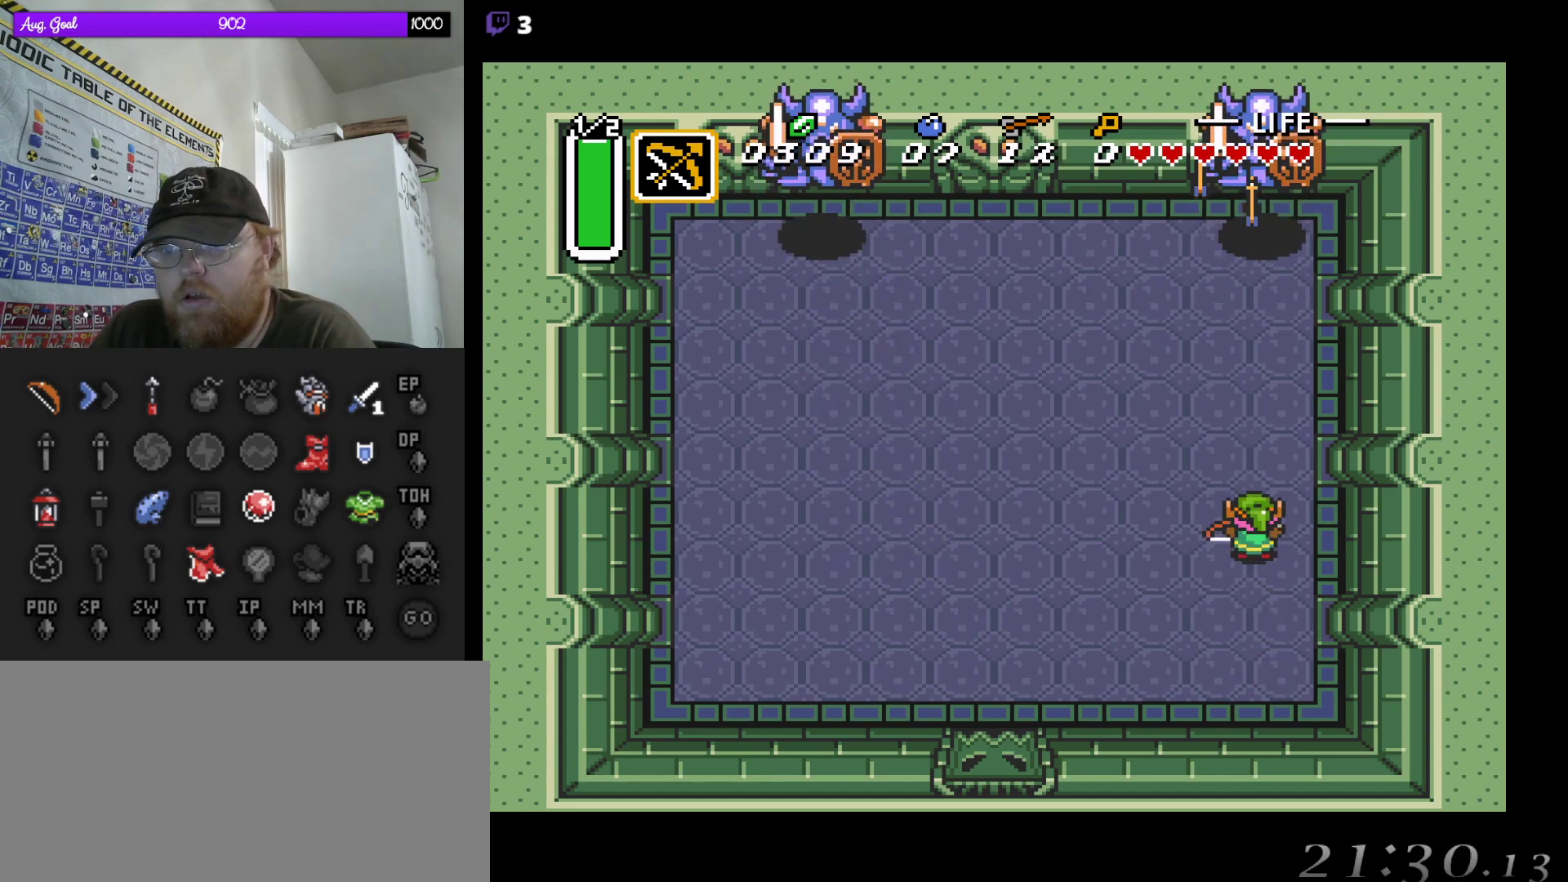
{"buttons": [], "events": []}
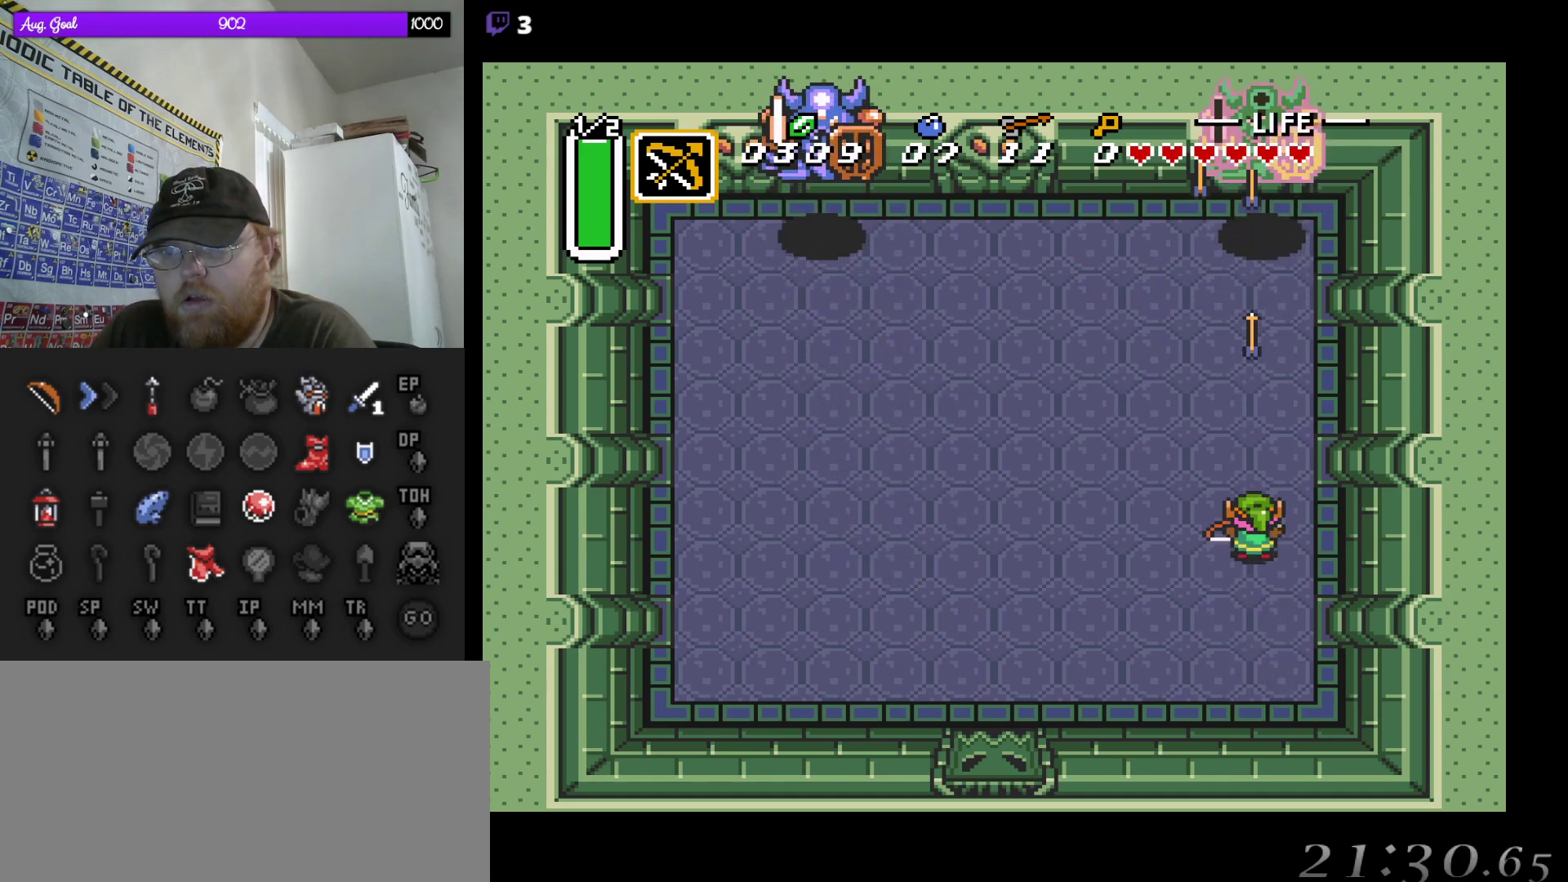
{"buttons": ["DPAD_DOWN"], "events": [[317, "DPAD_DOWN", "down"]]}
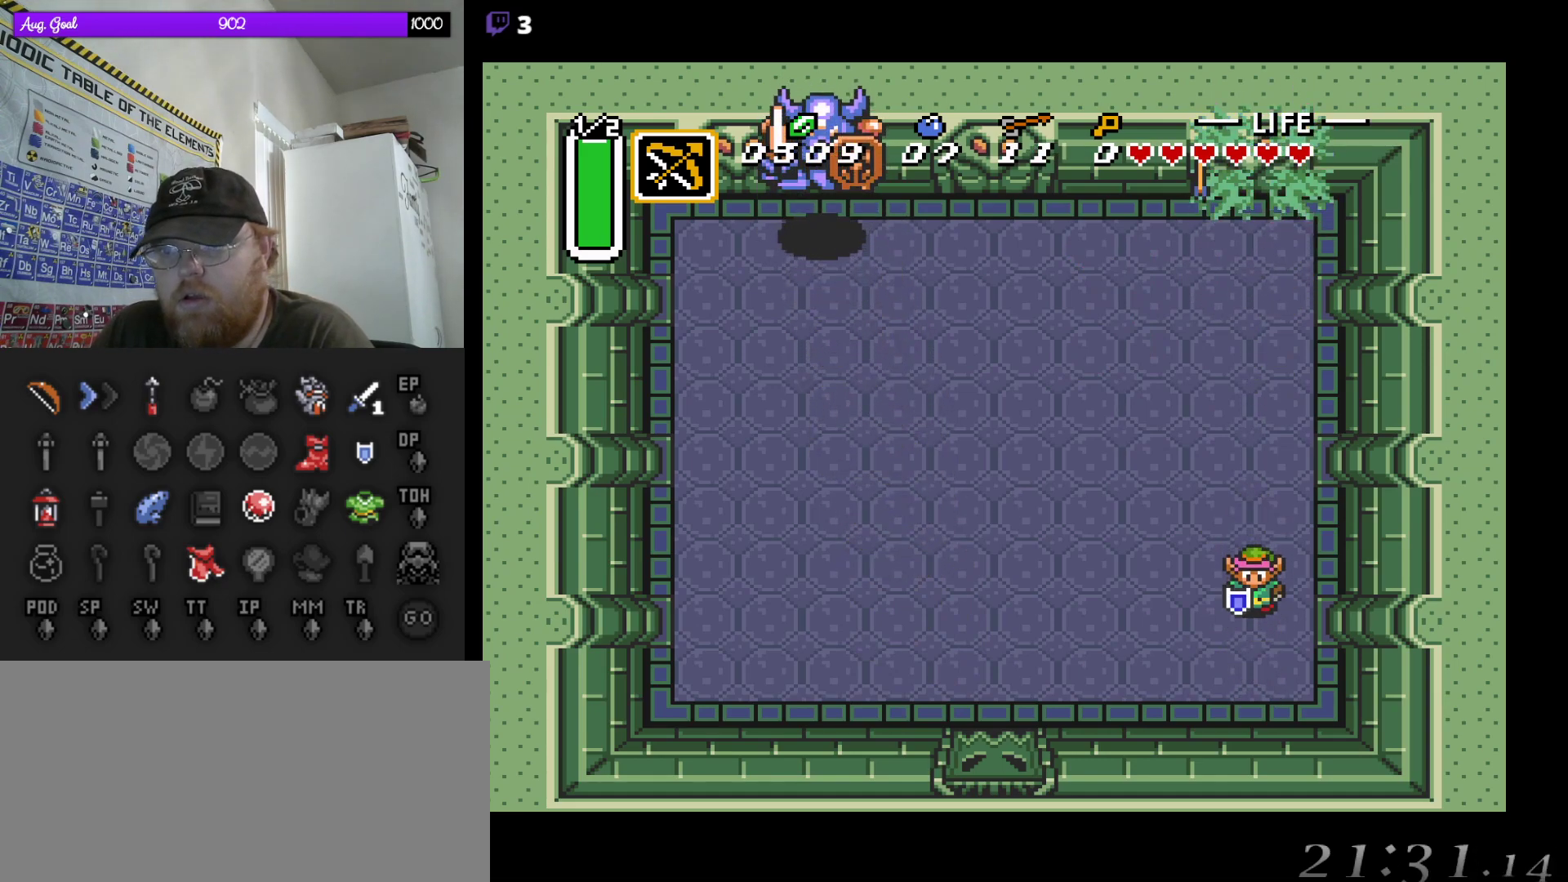
{"buttons": ["DPAD_LEFT"], "events": [[250, "DPAD_DOWN", "up"], [450, "DPAD_LEFT", "down"]]}
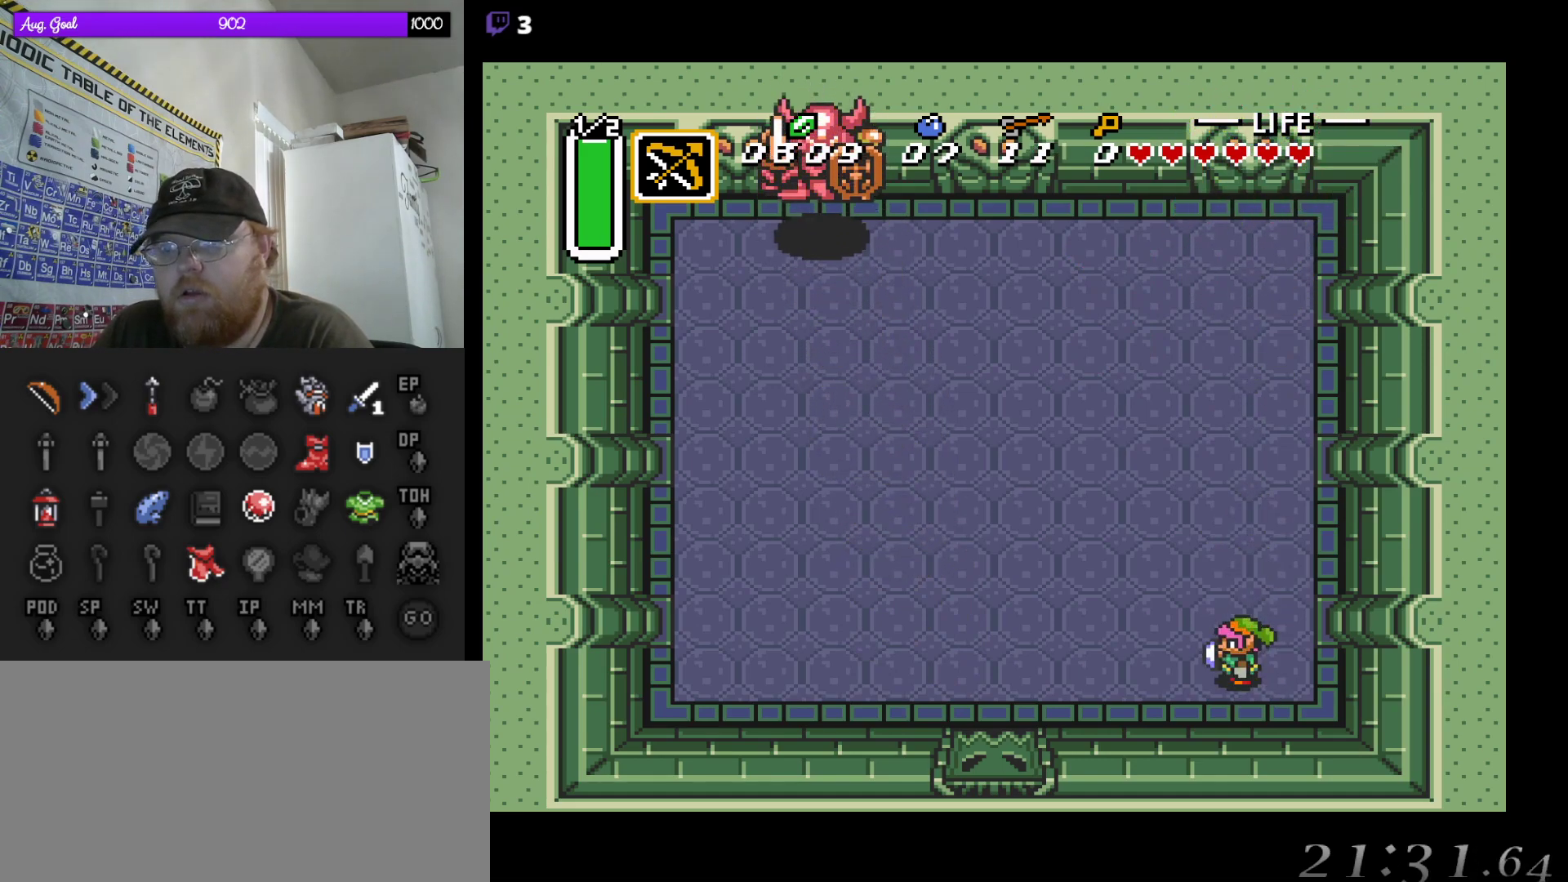
{"buttons": [], "events": [[67, "DPAD_DOWN", "down"], [133, "DPAD_LEFT", "up"], [233, "DPAD_DOWN", "up"]]}
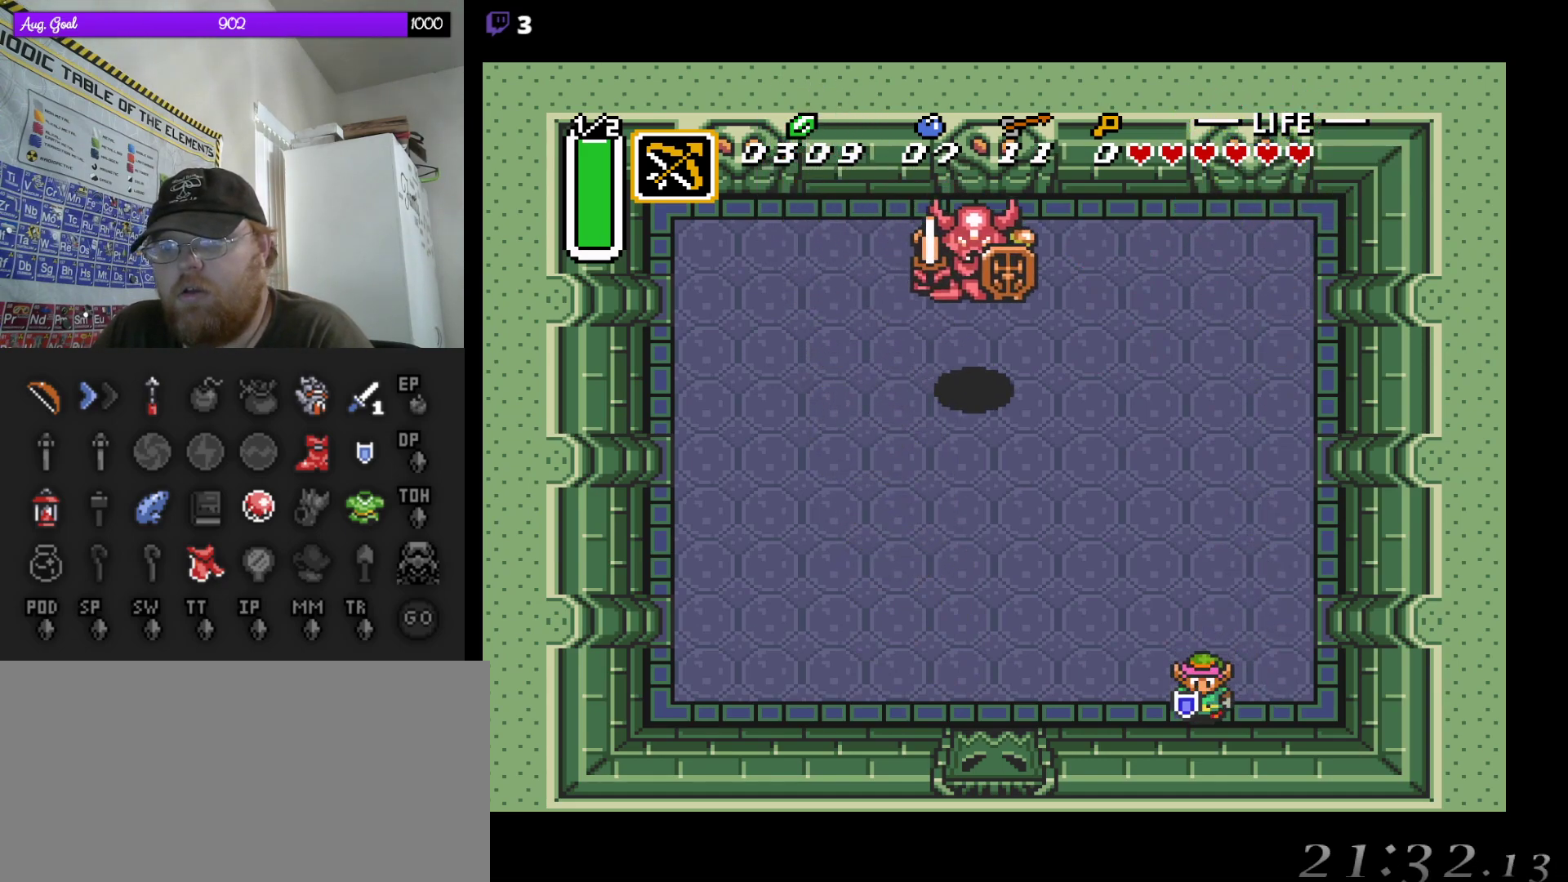
{"buttons": [], "events": [[17, "DPAD_UP", "down"], [100, "DPAD_UP", "up"]]}
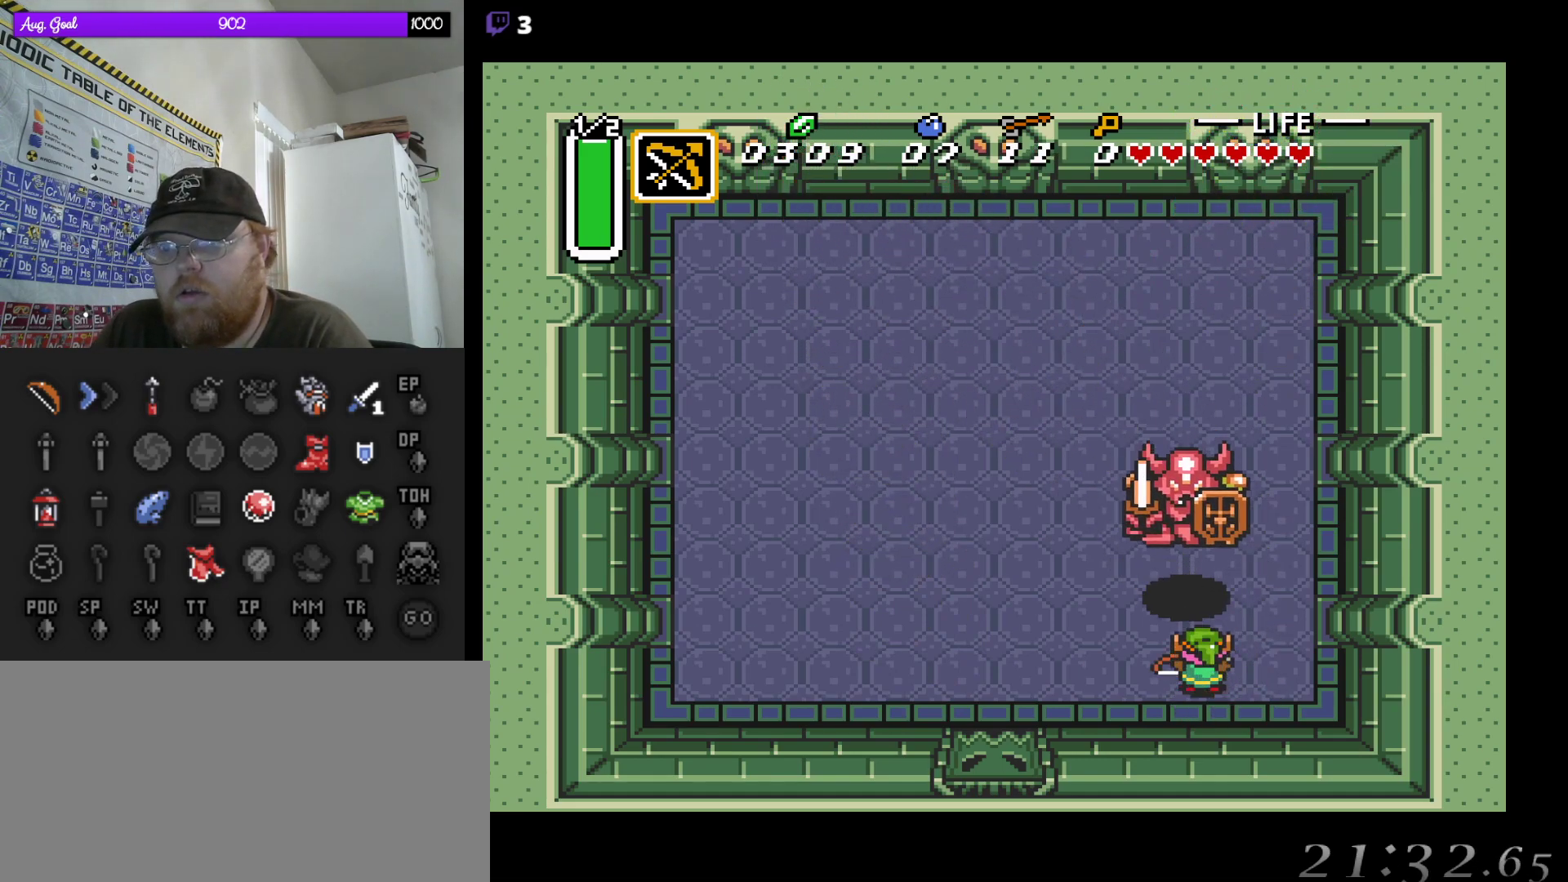
{"buttons": [], "events": []}
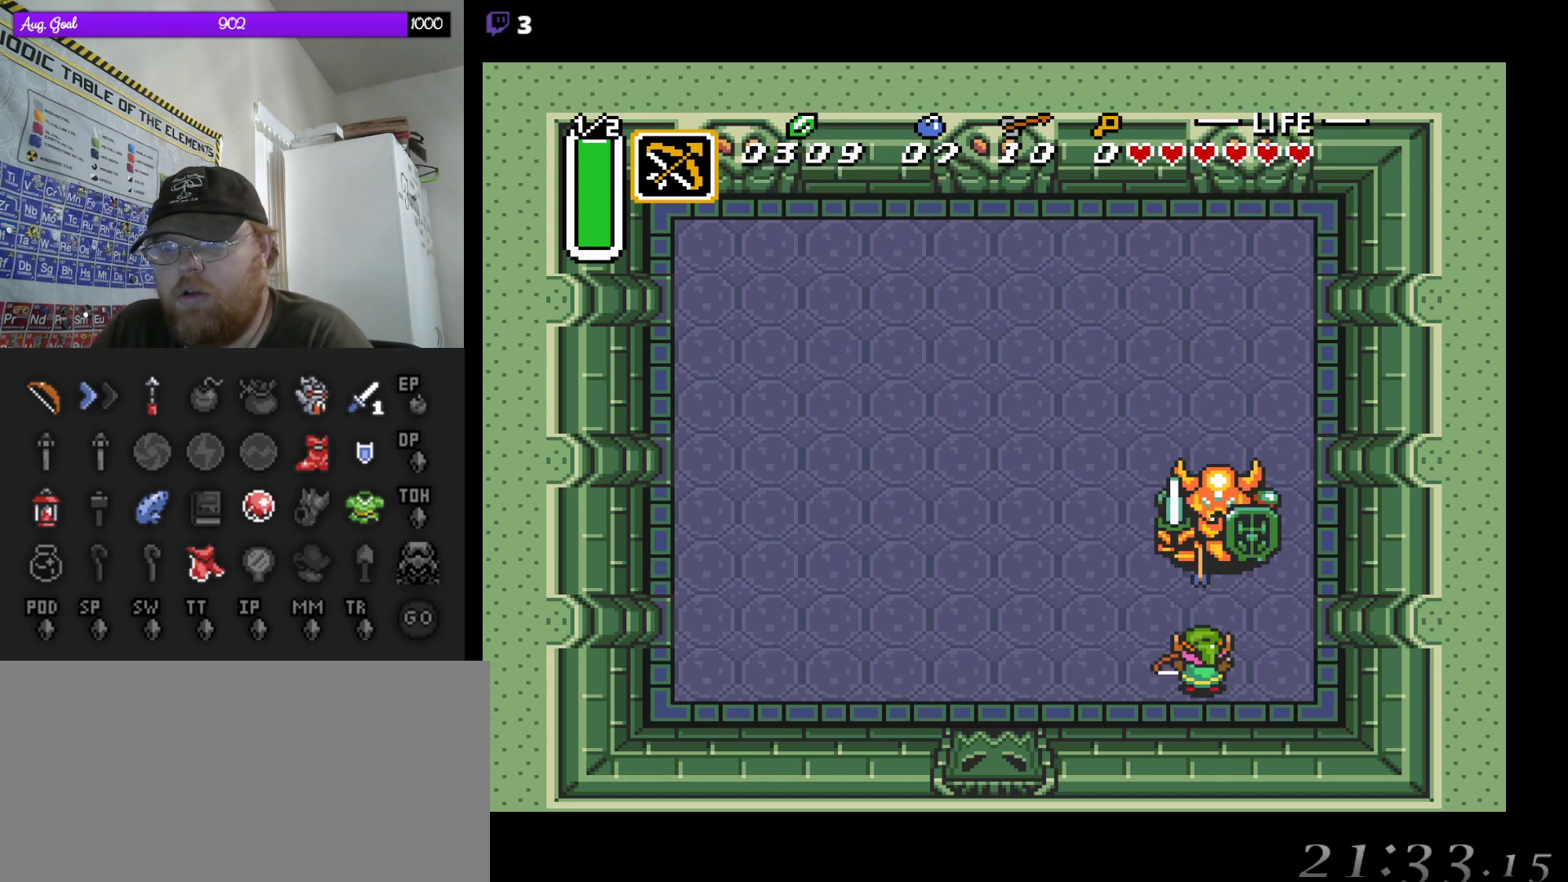
{"buttons": [], "events": []}
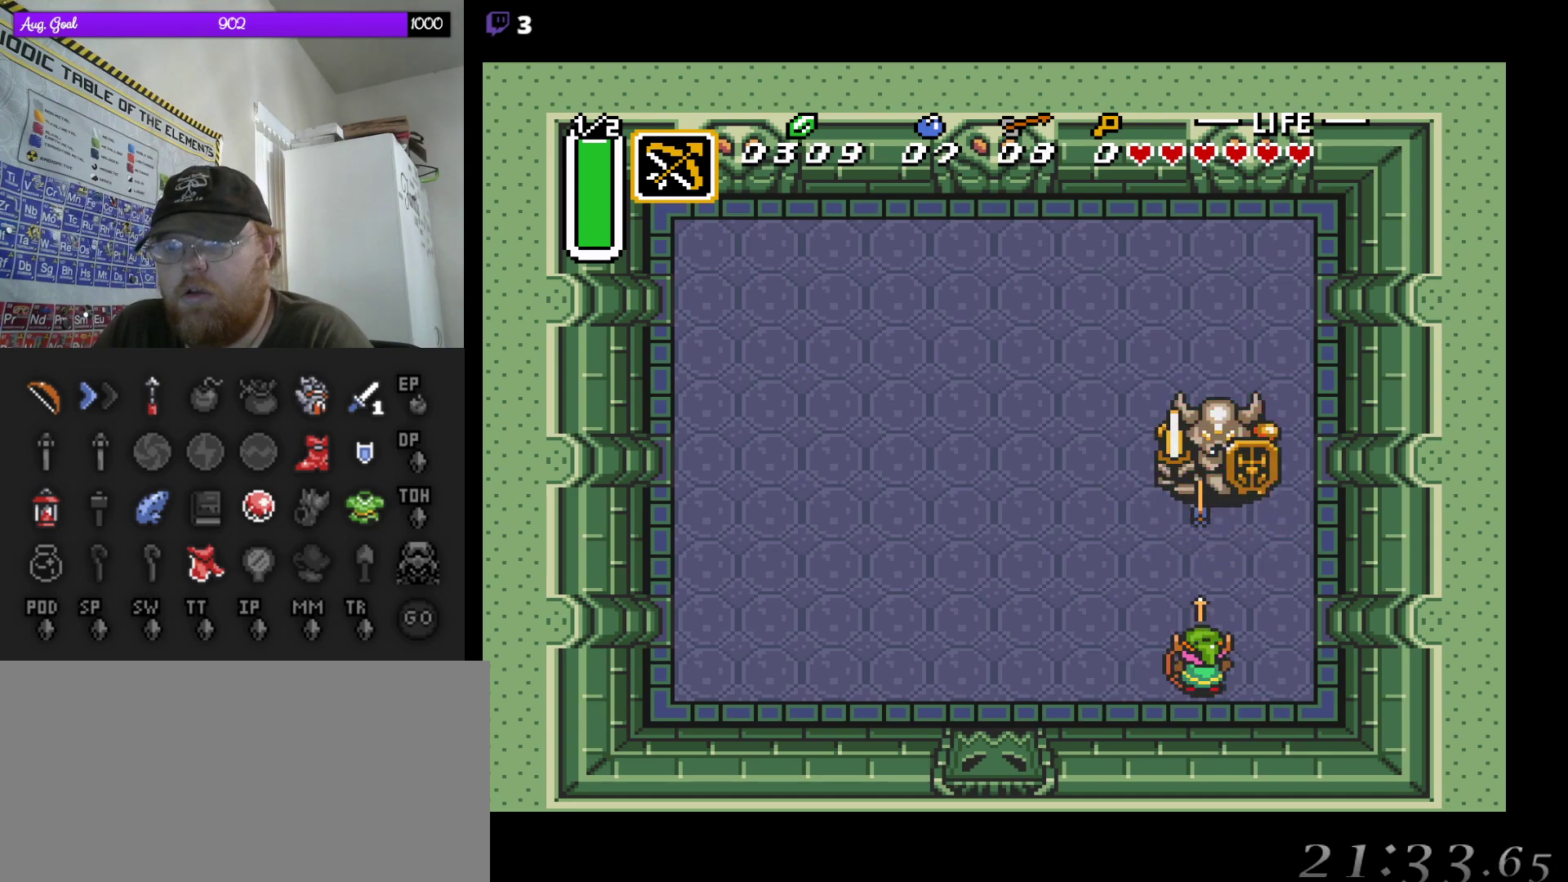
{"buttons": [], "events": []}
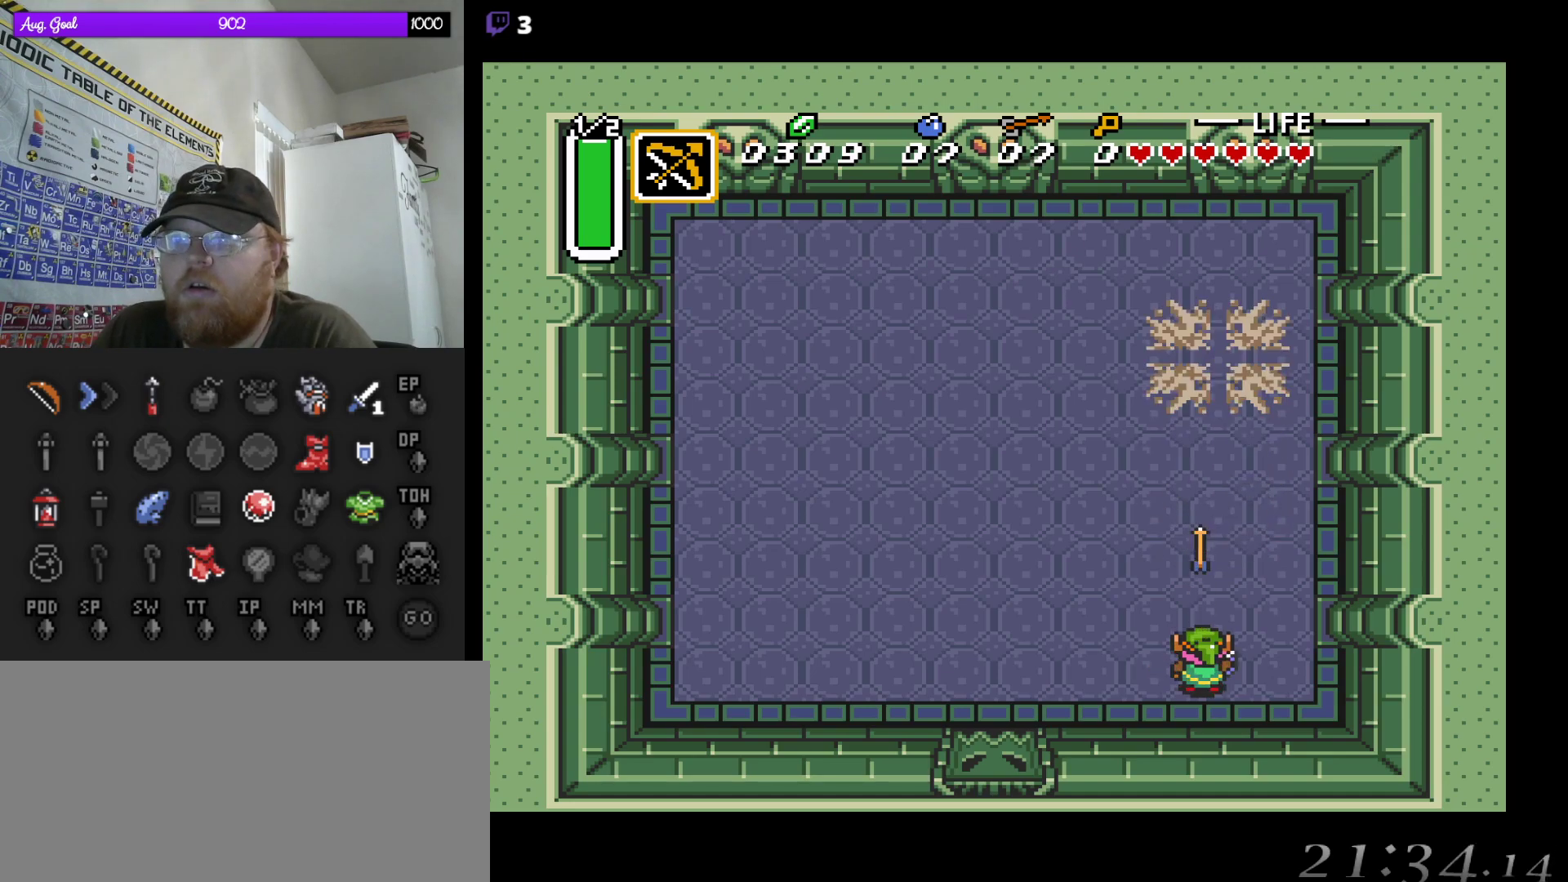
{"buttons": ["DPAD_UP"], "events": [[133, "DPAD_UP", "down"]]}
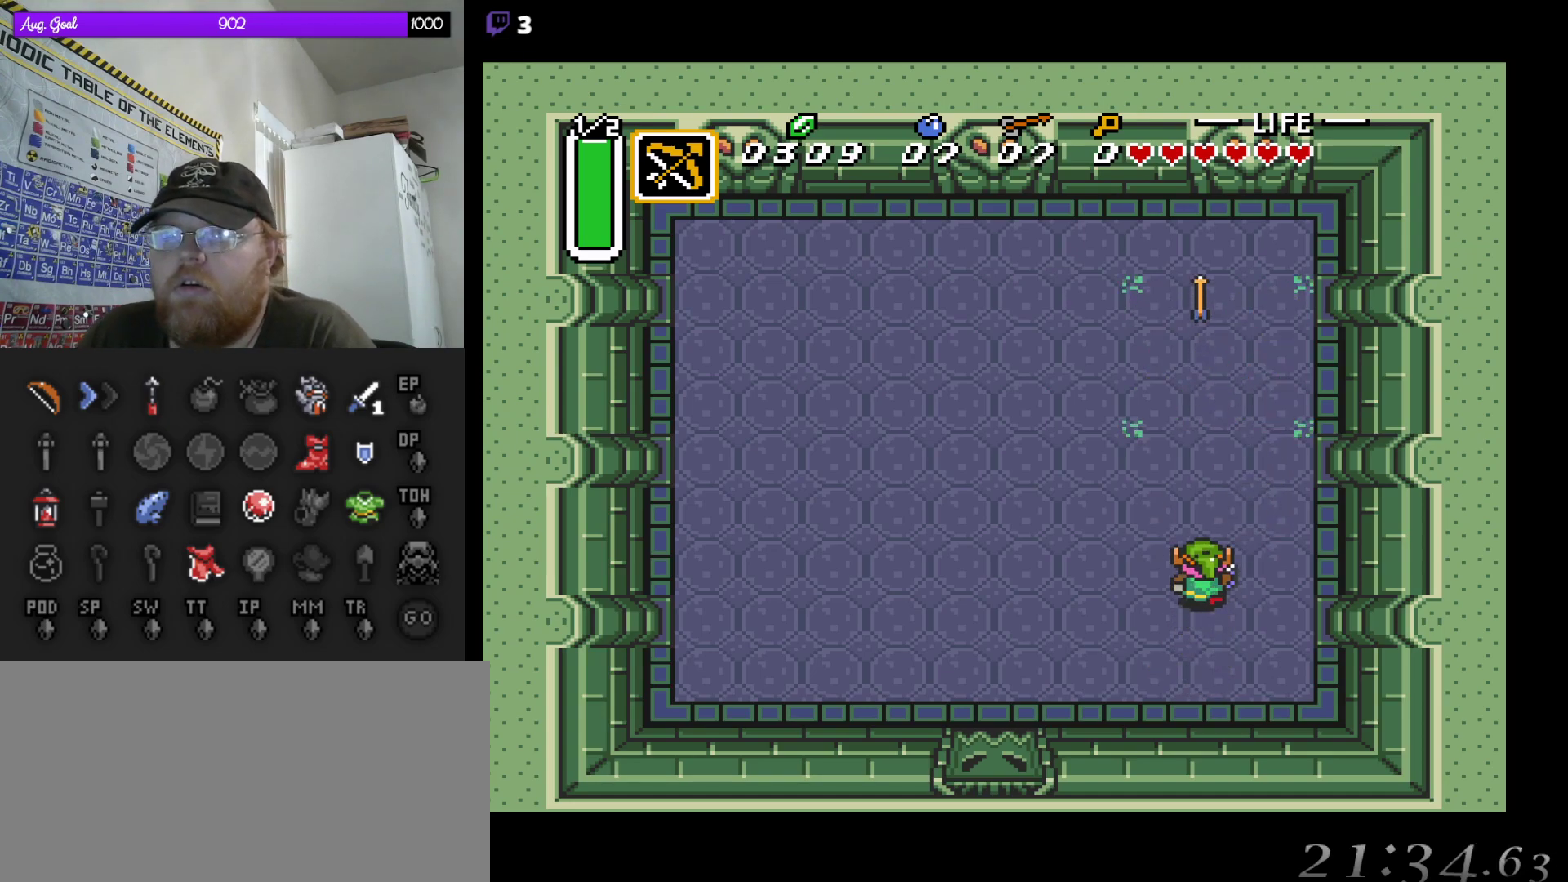
{"buttons": ["DPAD_UP"], "events": [[150, "DPAD_UP", "up"], [317, "DPAD_UP", "down"]]}
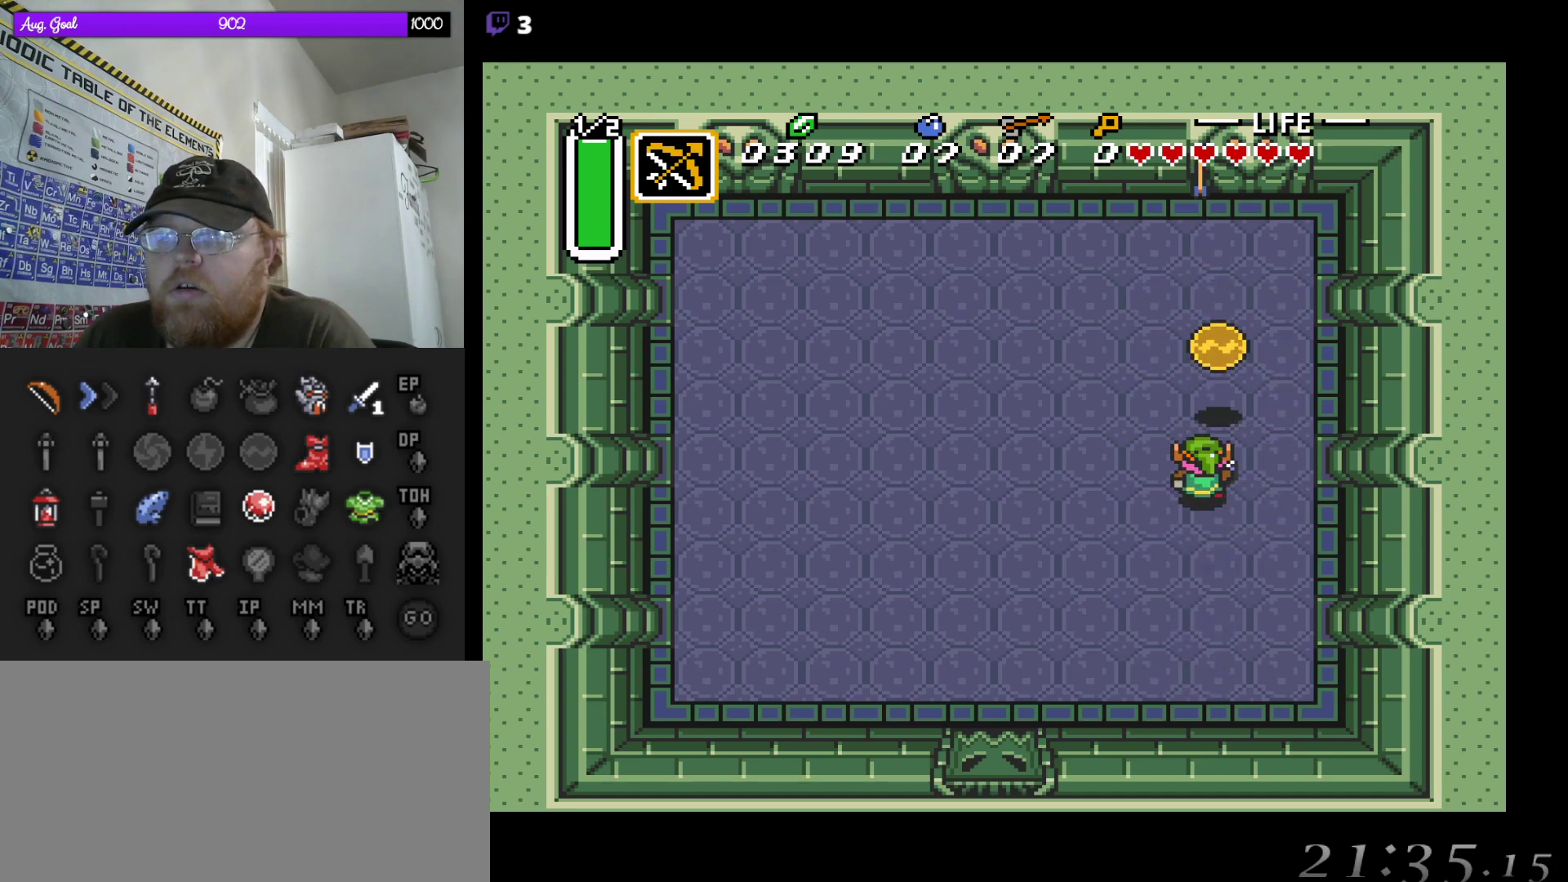
{"buttons": [], "events": [[467, "DPAD_UP", "up"]]}
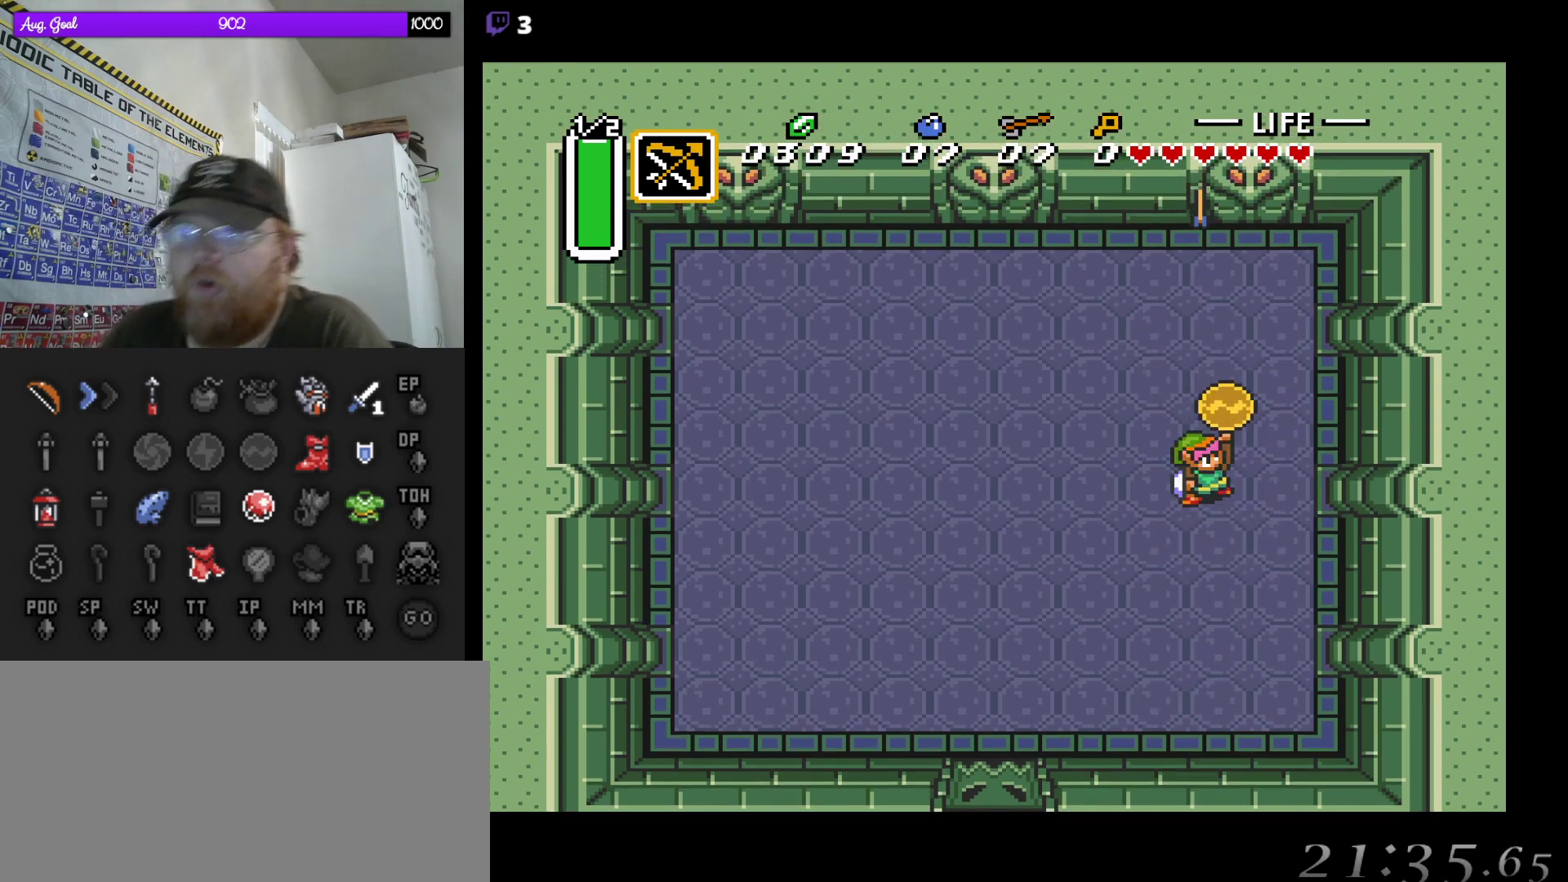
{"buttons": [], "events": []}
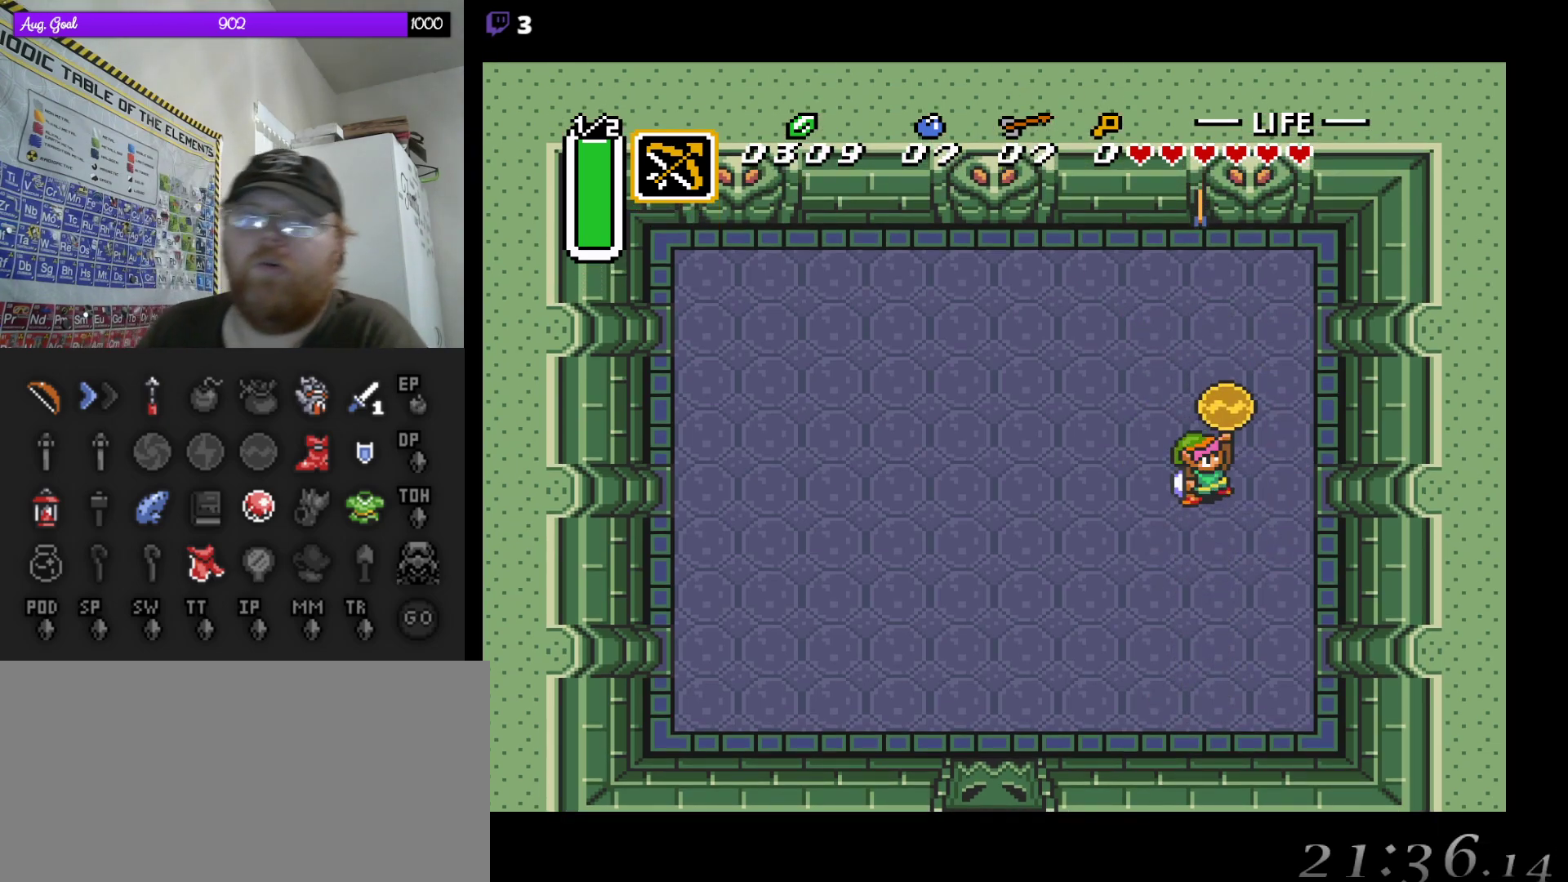
{"buttons": [], "events": []}
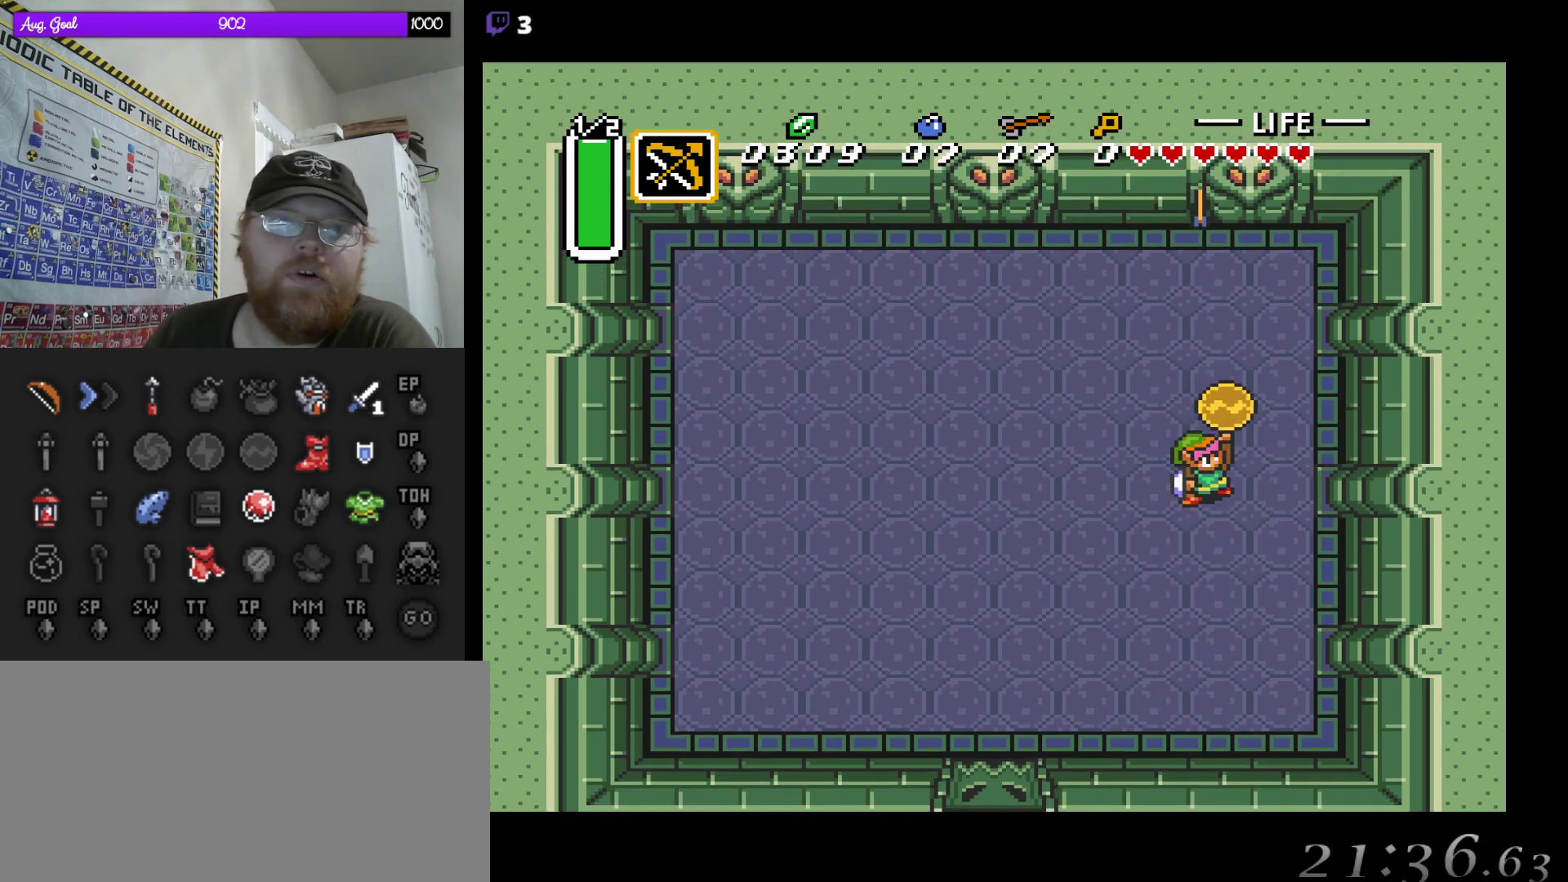
{"buttons": [], "events": []}
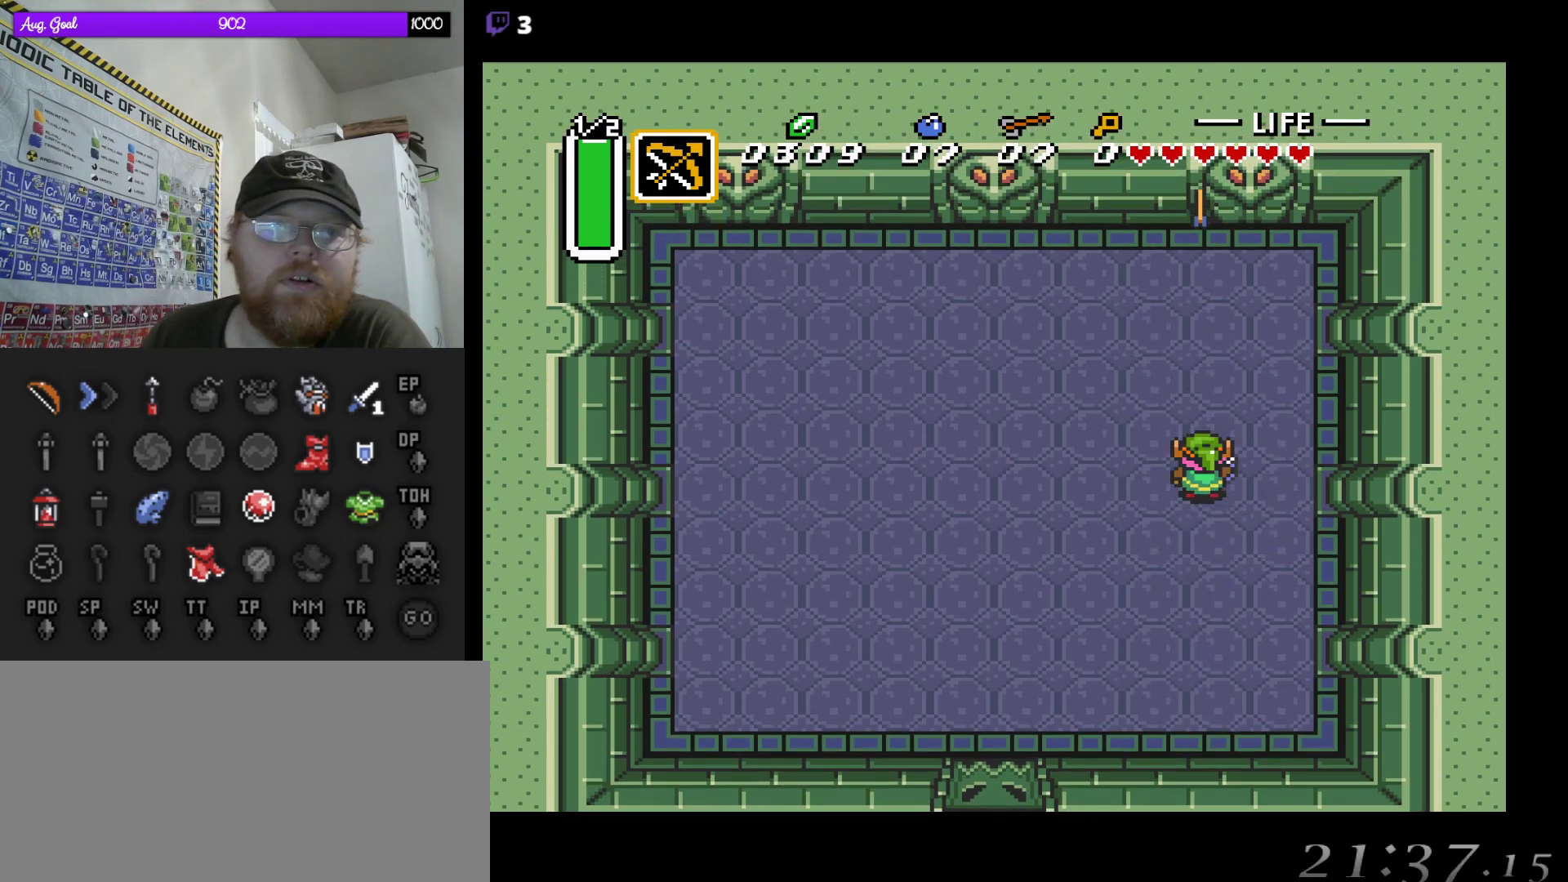
{"buttons": [], "events": []}
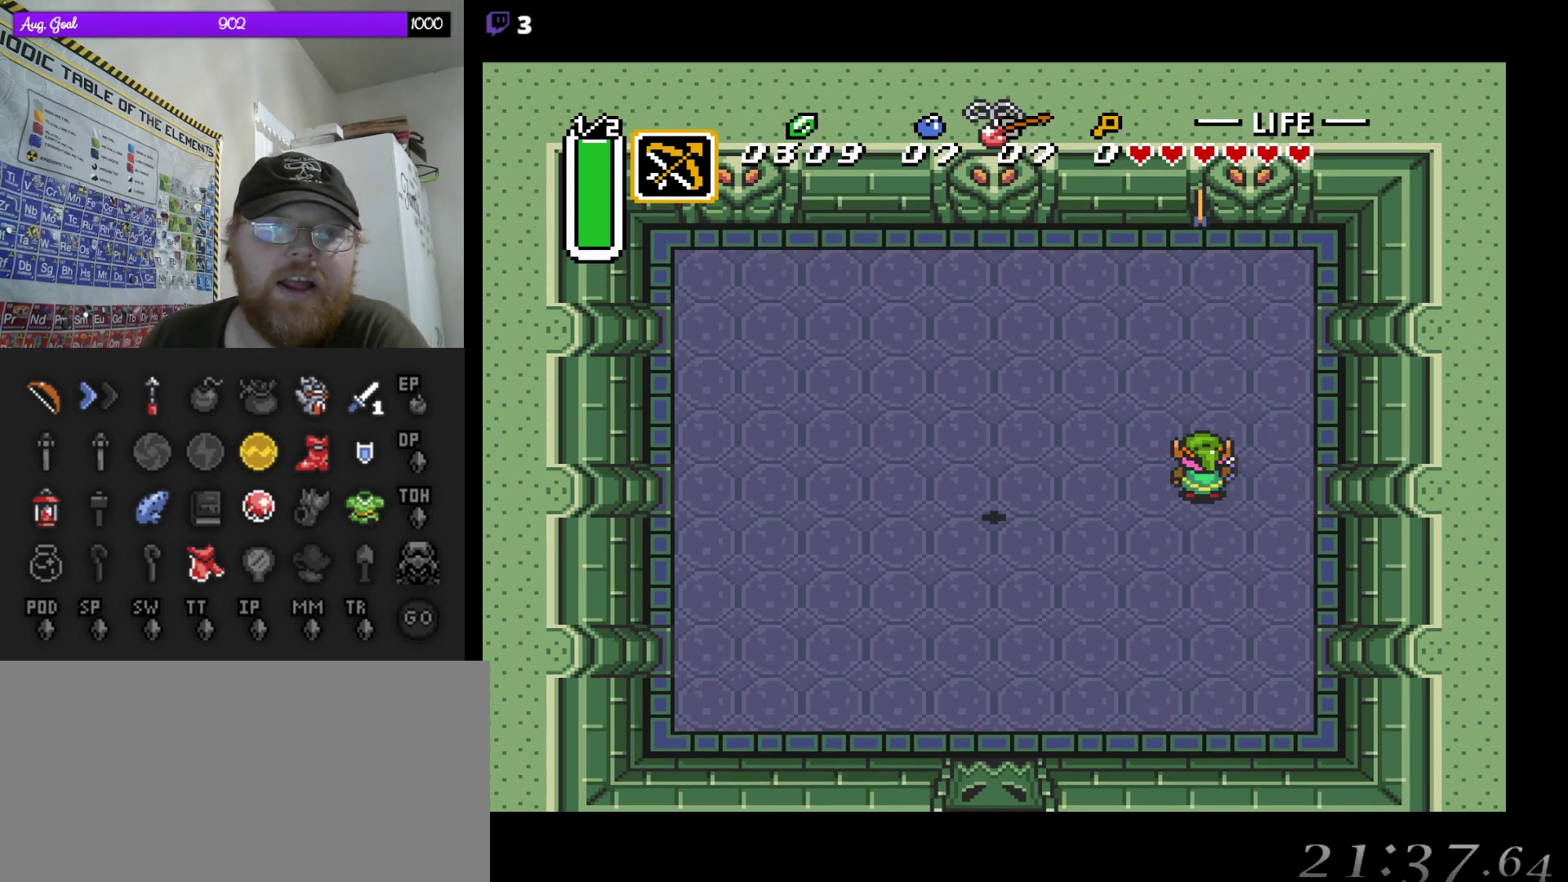
{"buttons": ["DPAD_LEFT"], "events": [[467, "DPAD_LEFT", "down"]]}
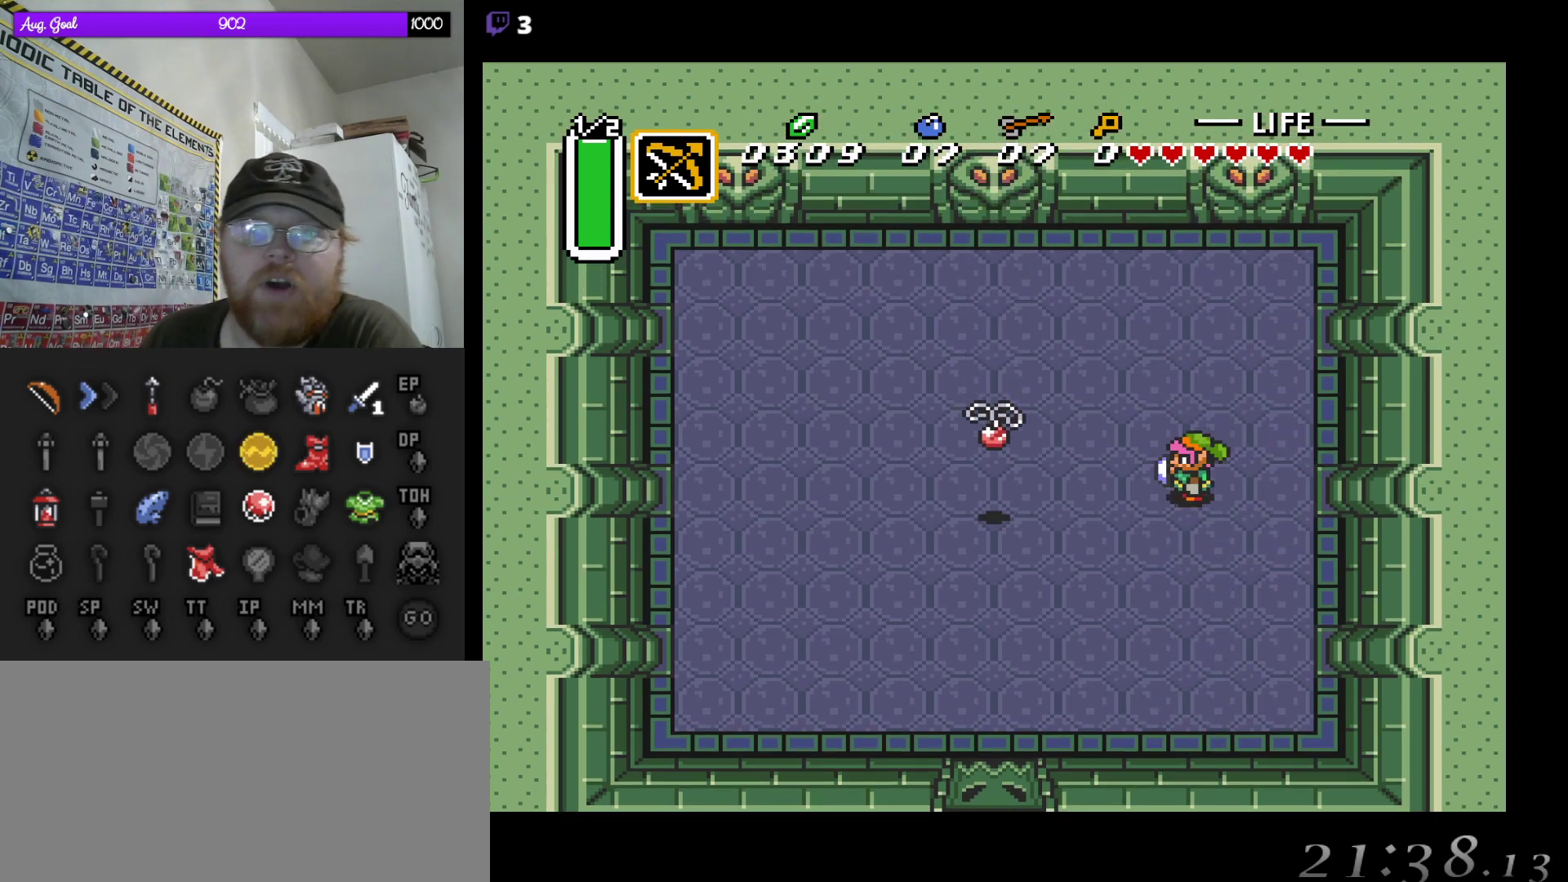
{"buttons": ["DPAD_LEFT"], "events": []}
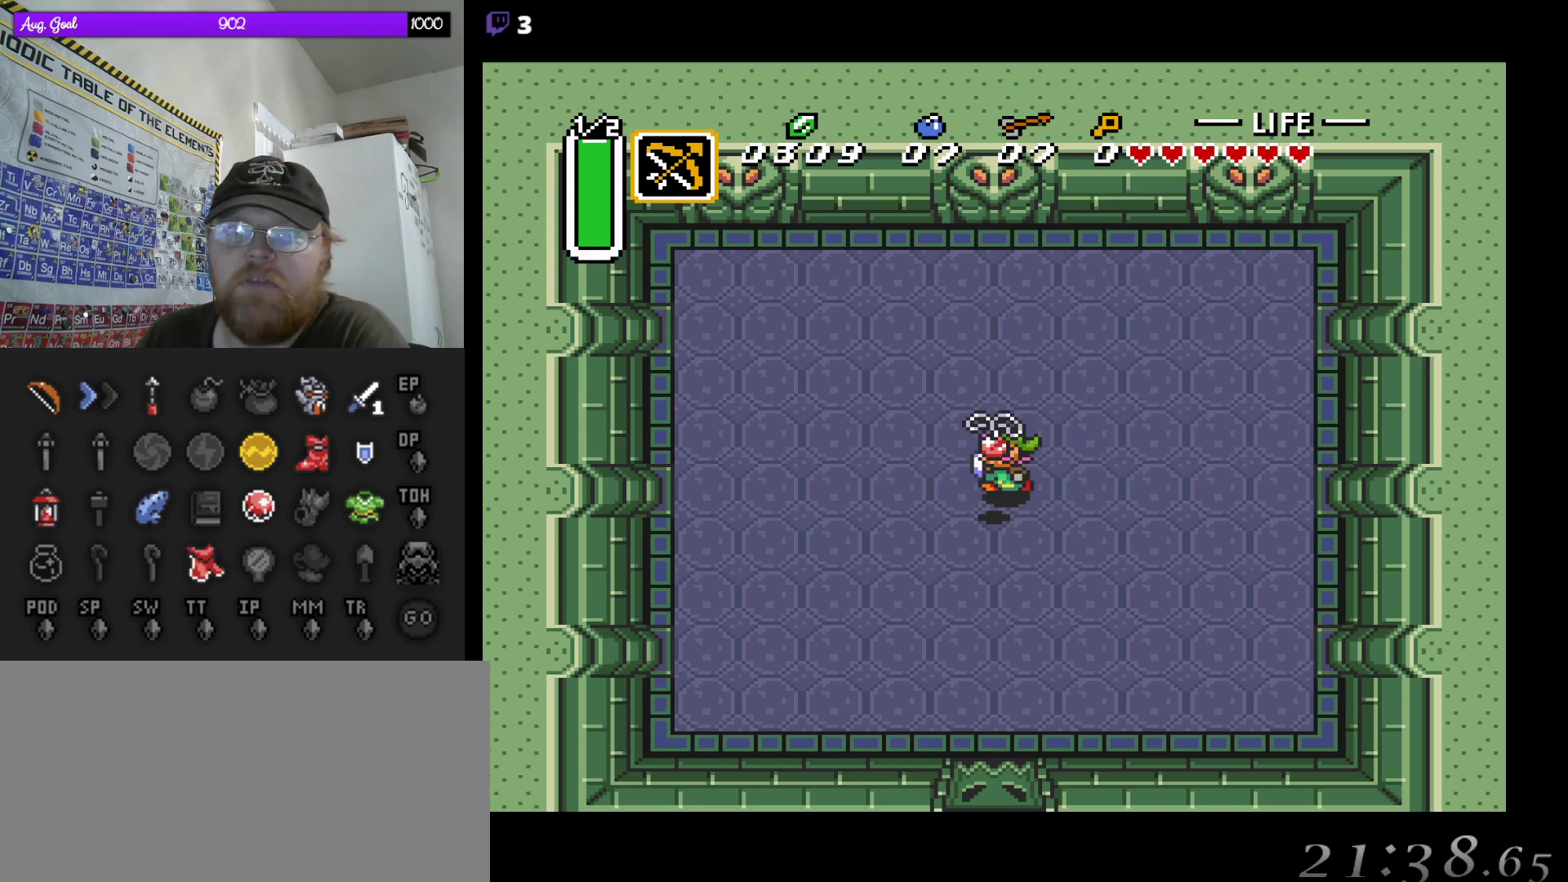
{"buttons": ["DPAD_DOWN"], "events": [[17, "DPAD_LEFT", "up"], [300, "DPAD_DOWN", "down"]]}
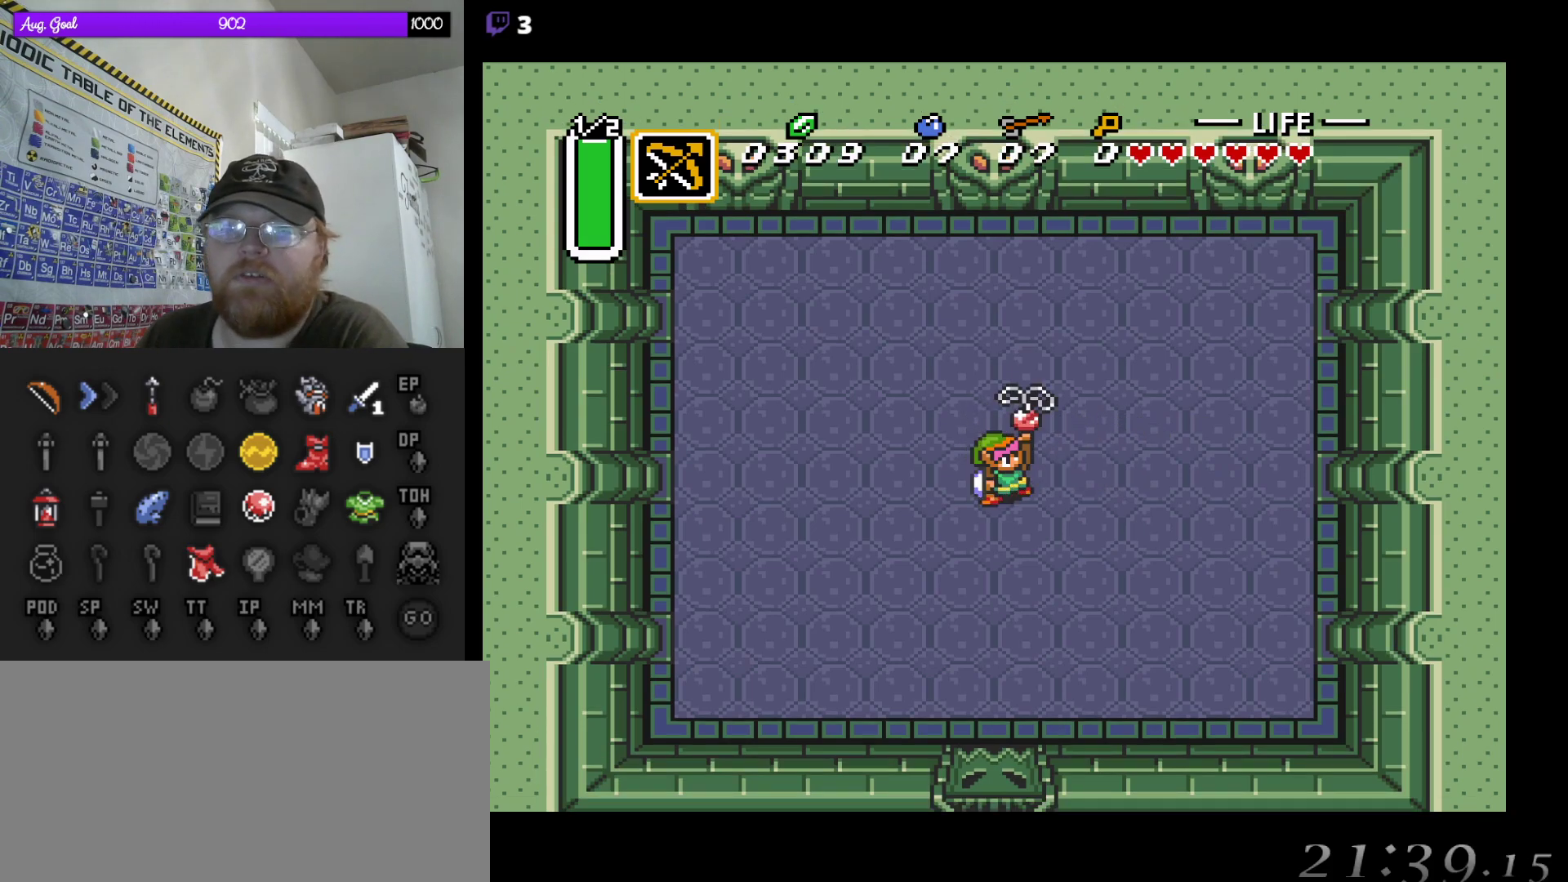
{"buttons": [], "events": [[67, "DPAD_DOWN", "up"]]}